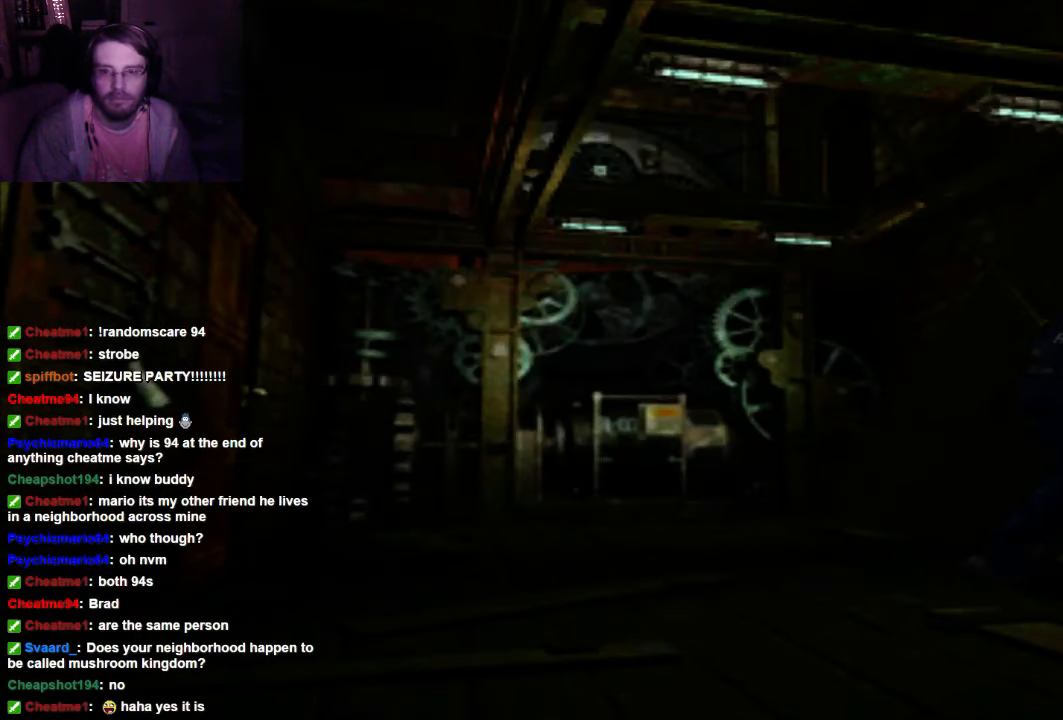
Gameplay with a controller (Xbox layout); each line is a JSON object with the inputs held at the frame after it. "events" lists button and stick changes between this image and that frame as [ms after this image, input, new state], when the widget could be followed in between. Not read: L3 R3.
{"buttons": ["A", "X", "DPAD_UP"], "left_stick": "center", "right_stick": "center", "events": [[33, "A", "down"], [233, "A", "up"], [433, "A", "down"]]}
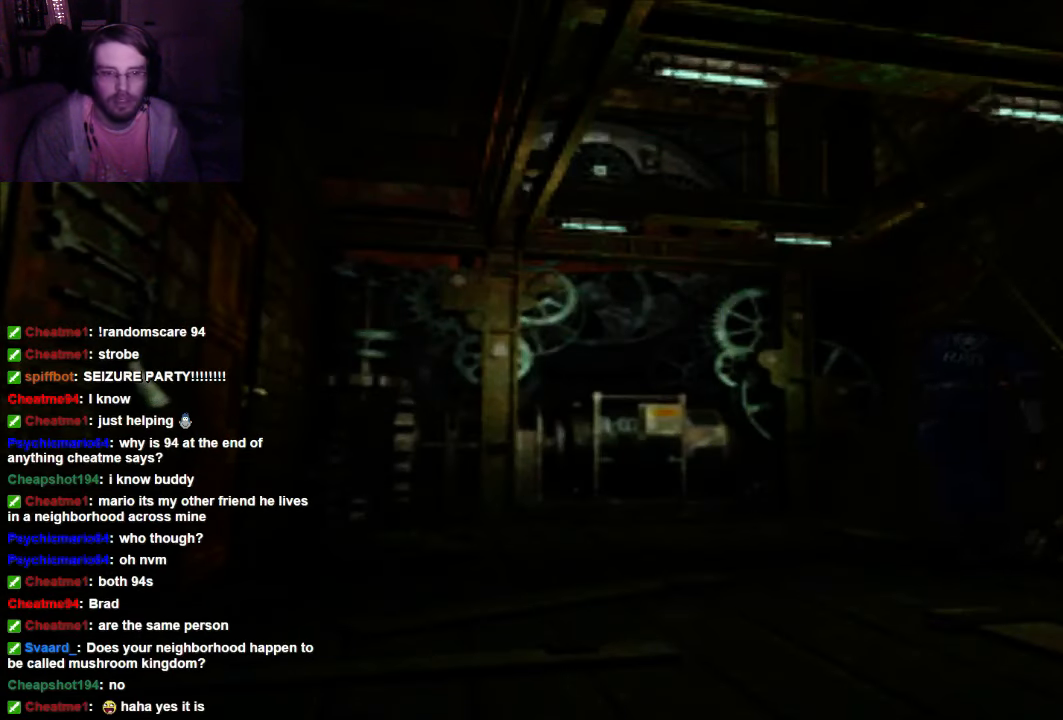
{"buttons": ["X", "DPAD_UP"], "left_stick": "center", "right_stick": "center"}
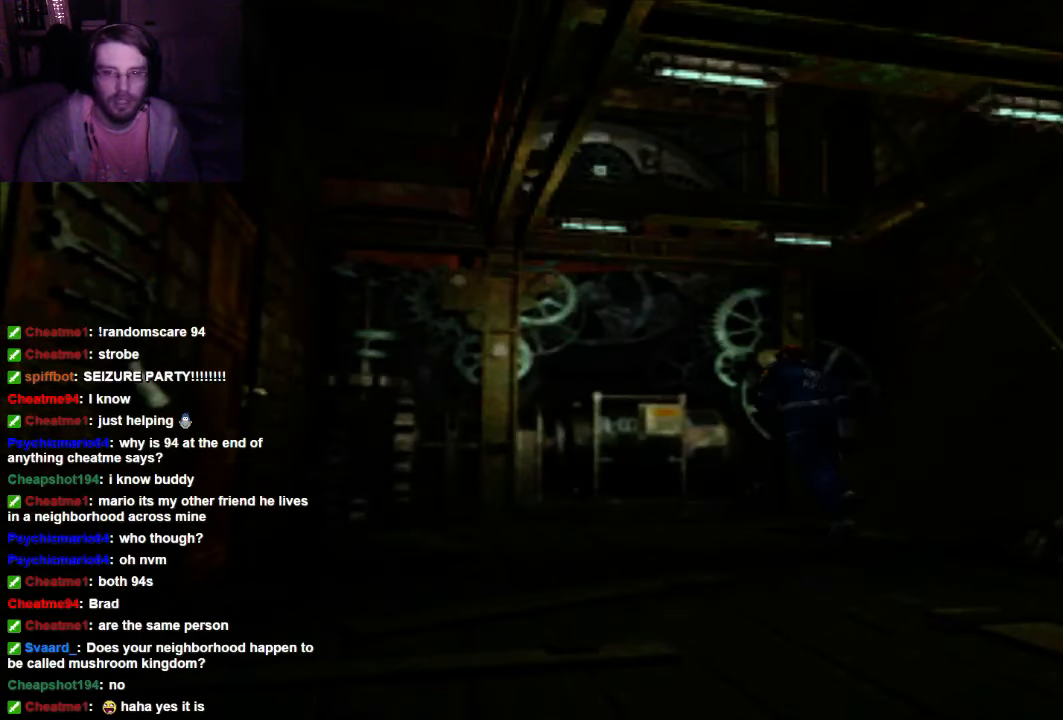
{"buttons": ["X", "DPAD_UP"], "left_stick": "center", "right_stick": "center"}
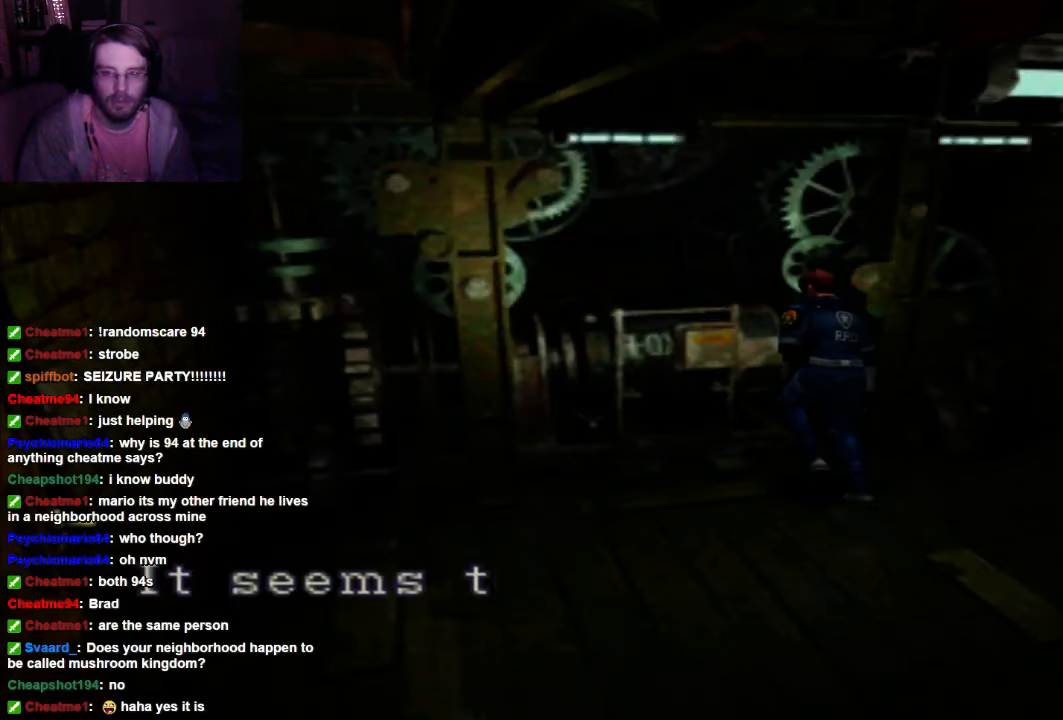
{"buttons": ["X", "DPAD_UP"], "left_stick": "center", "right_stick": "center"}
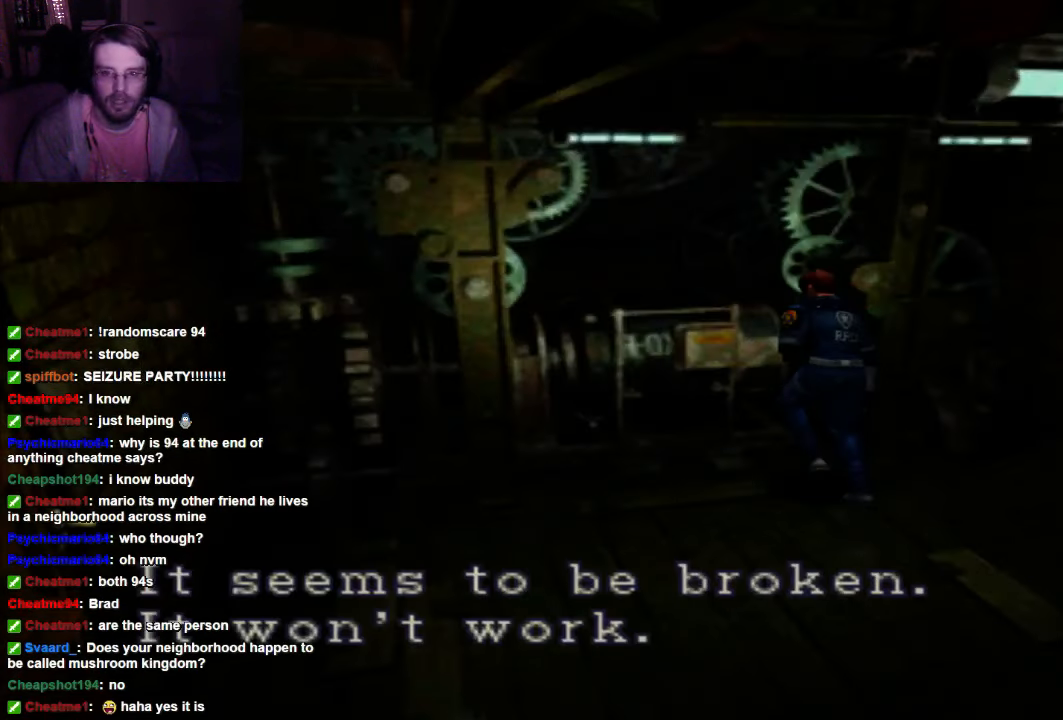
{"buttons": ["X"], "left_stick": "center", "right_stick": "center"}
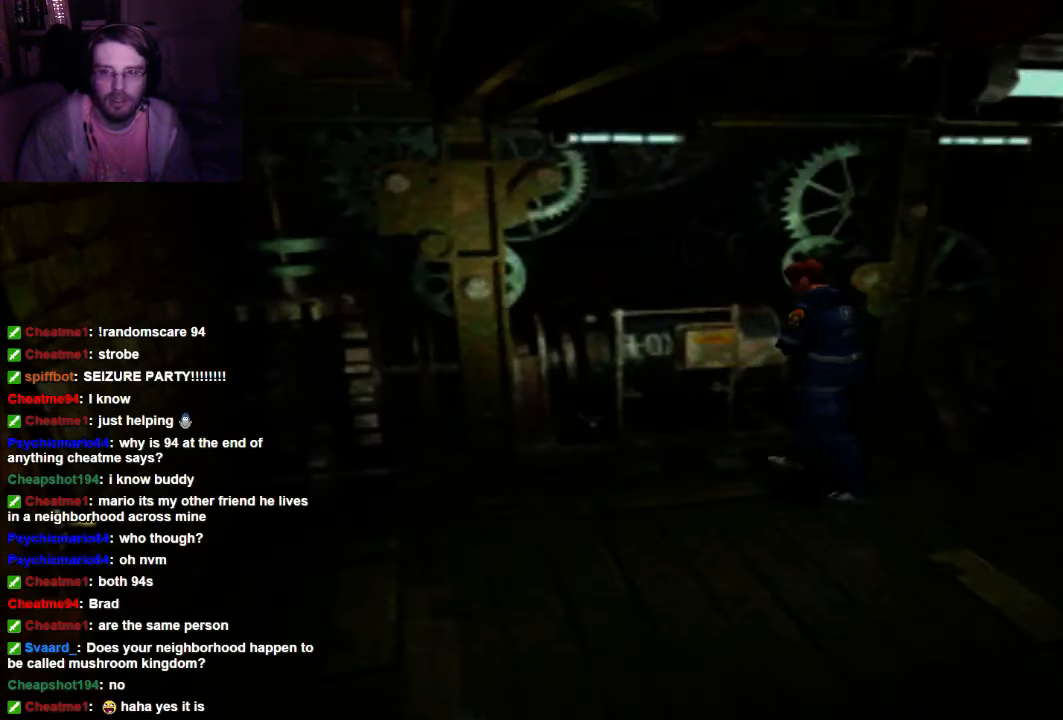
{"buttons": ["X"], "left_stick": "center", "right_stick": "center", "events": []}